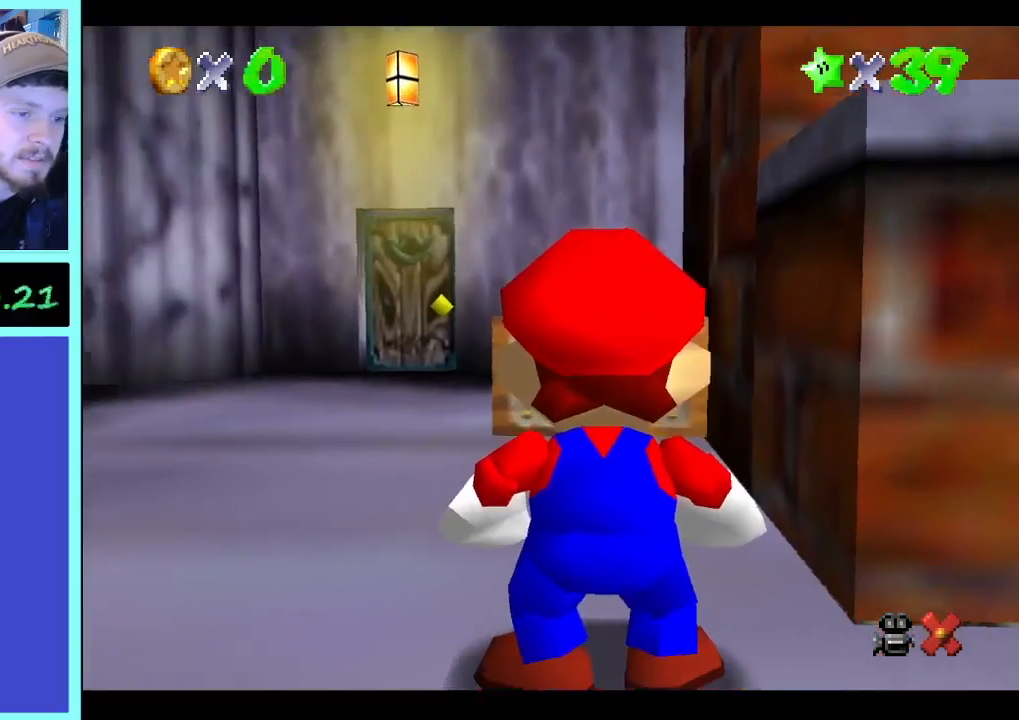
Gameplay with a controller (Xbox layout); each line is a JSON object with the inputs held at the frame after it (dt_ms = milliseconds from this image to that frame). "events" lists button and stick changes between this image and that frame as [ms after this image, input, new state], when the widget could be followed in between. Not read: A L3 R3.
{"dt_ms": 500, "buttons": [], "left_stick": "down-left", "right_stick": "center", "events": [[33, "right_stick", "right"], [100, "left_stick", "left"], [167, "left_stick", "down-left"], [200, "right_stick", "center"]]}
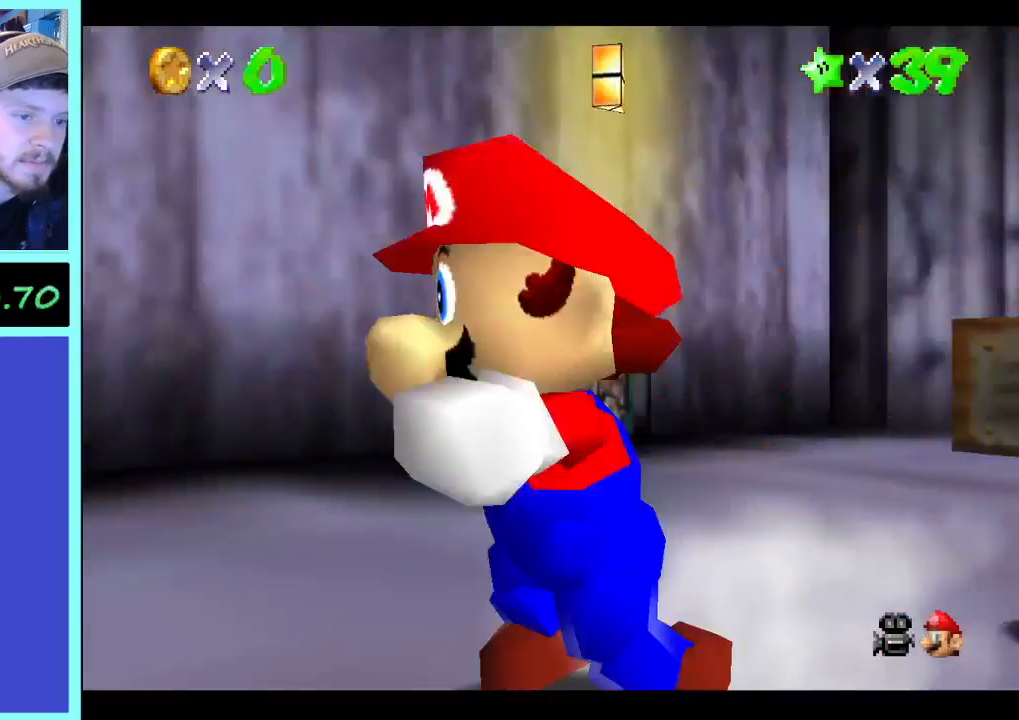
{"dt_ms": 500, "buttons": [], "left_stick": "center", "right_stick": "up", "events": [[67, "left_stick", "center"], [400, "right_stick", "up"]]}
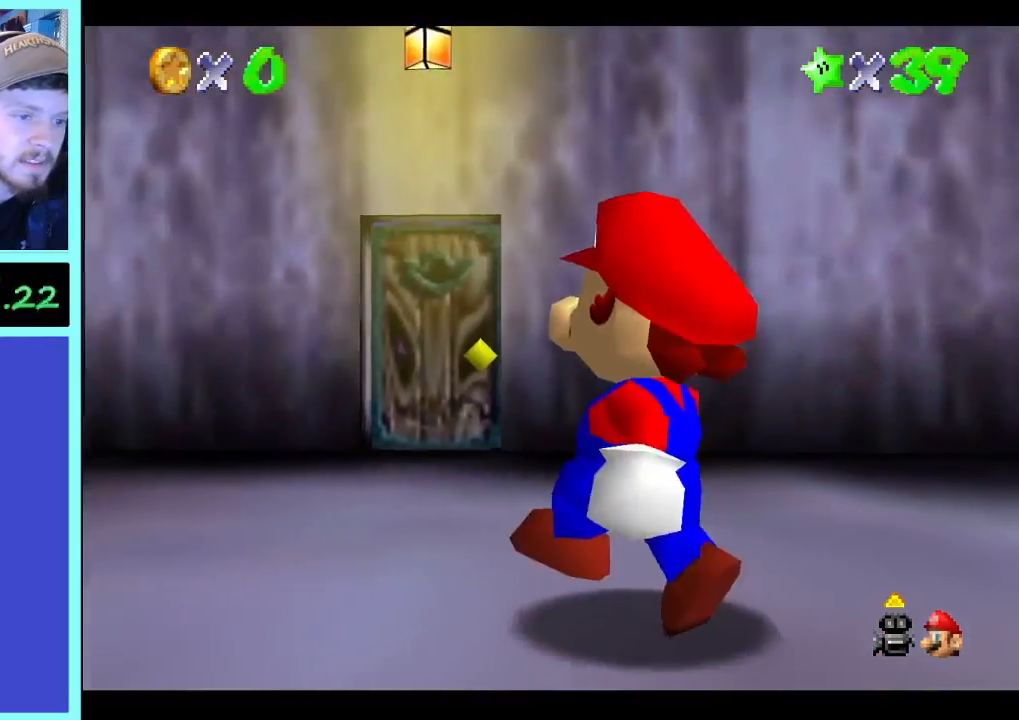
{"dt_ms": 500, "buttons": [], "left_stick": "left", "right_stick": "center", "events": [[233, "left_stick", "left"], [467, "right_stick", "center"]]}
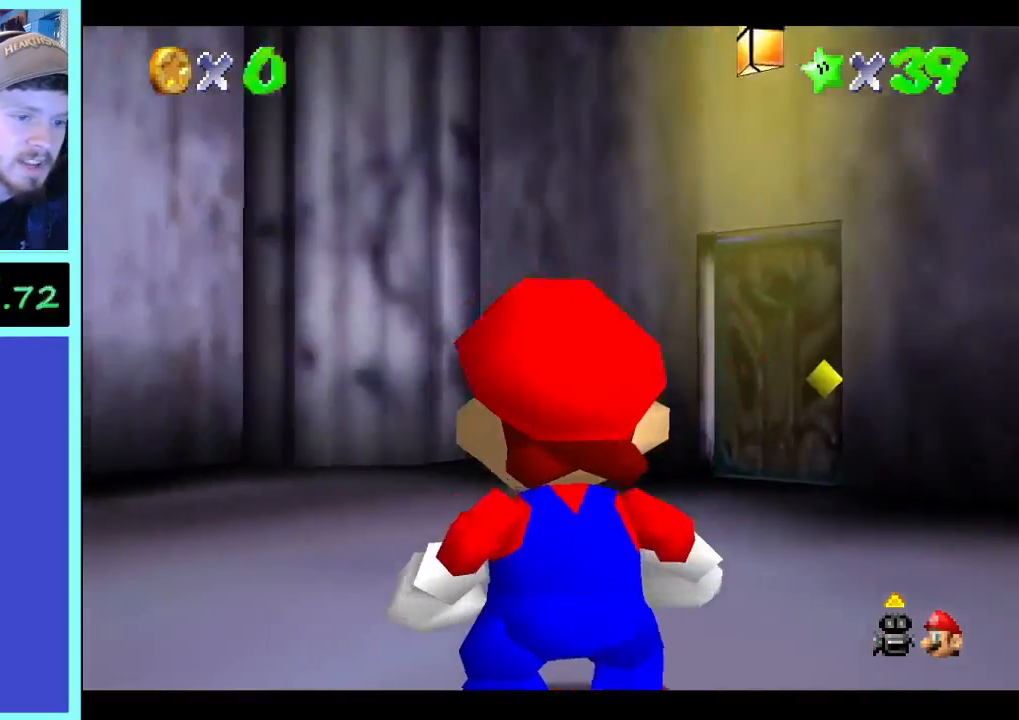
{"dt_ms": 500, "buttons": [], "left_stick": "down-left", "right_stick": "center", "events": [[67, "left_stick", "down-left"]]}
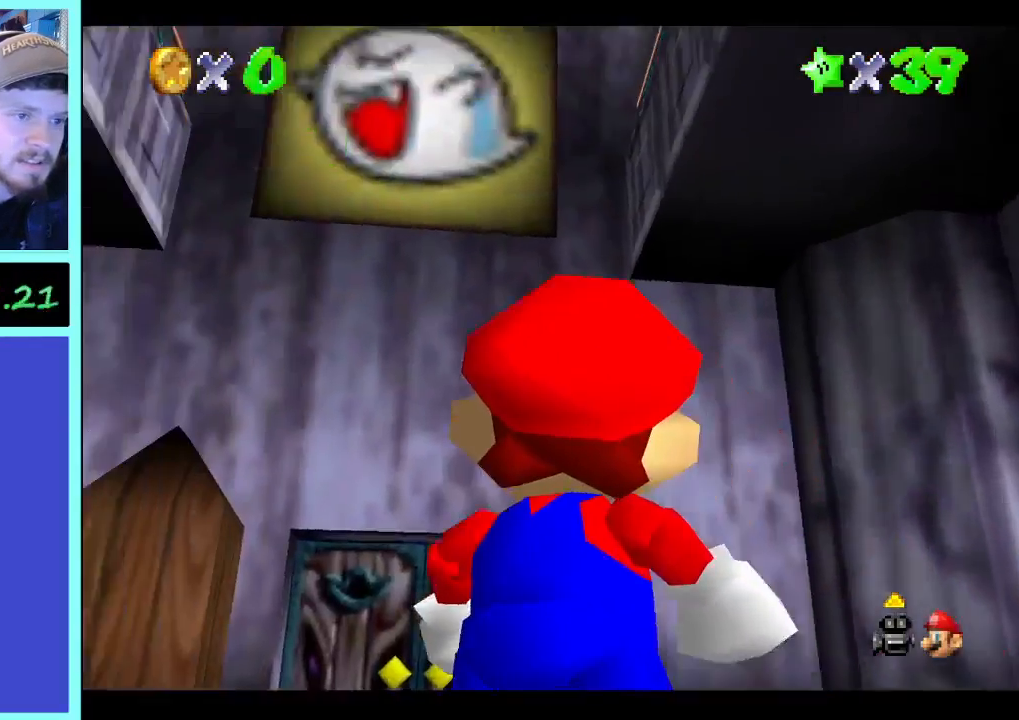
{"dt_ms": 500, "buttons": [], "left_stick": "left", "right_stick": "center", "events": [[433, "left_stick", "left"]]}
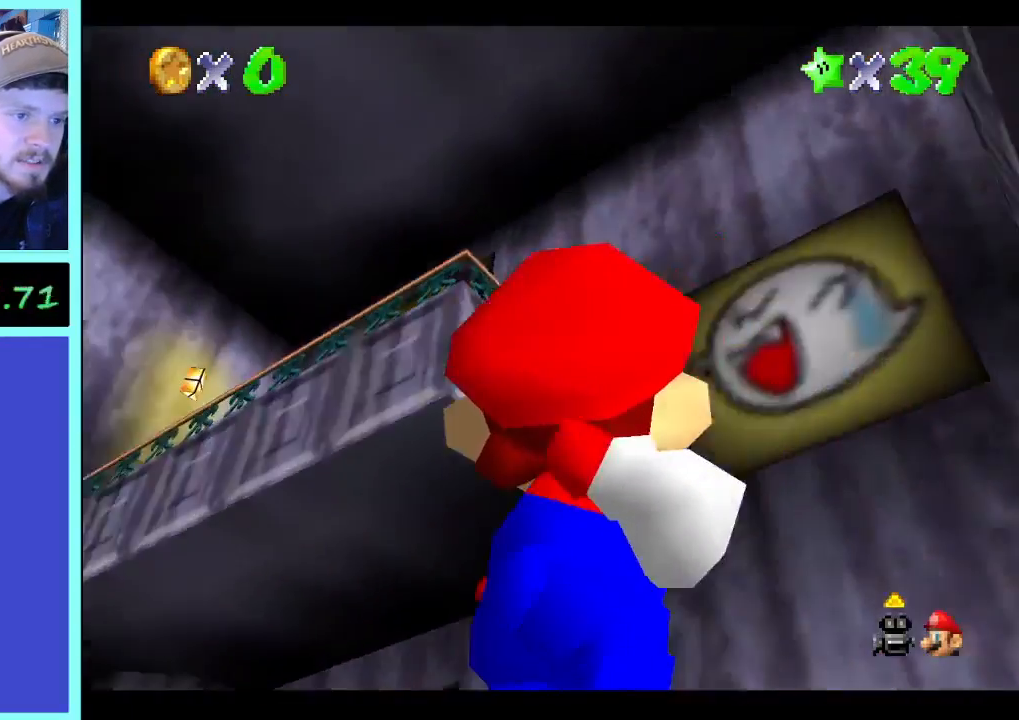
{"dt_ms": 500, "buttons": [], "left_stick": "left", "right_stick": "center", "events": []}
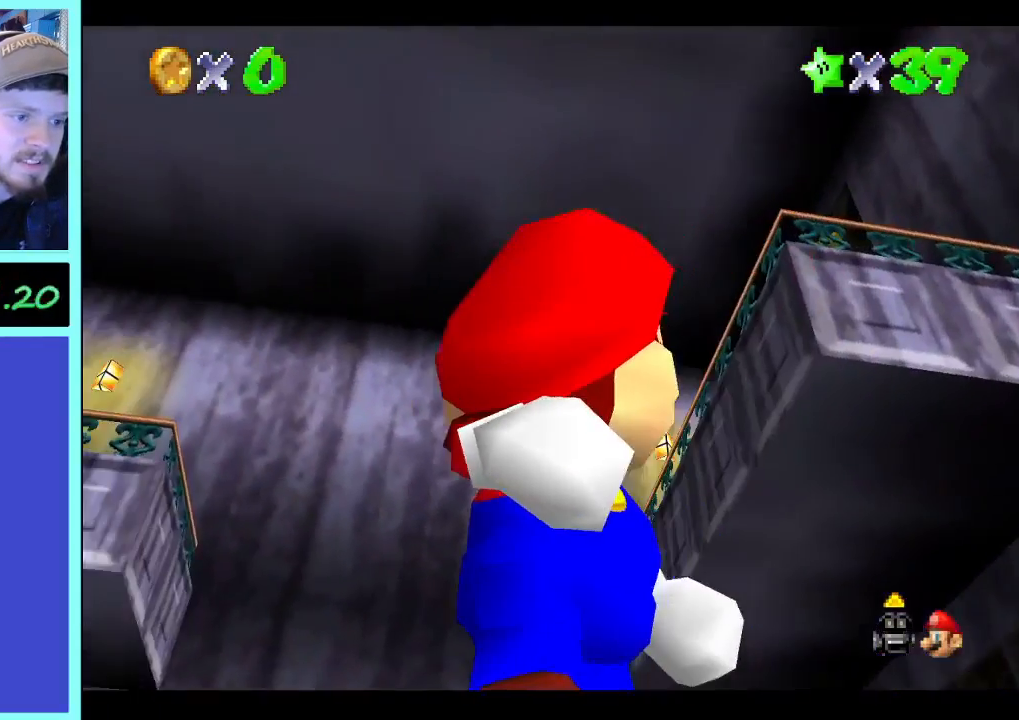
{"dt_ms": 500, "buttons": [], "left_stick": "center", "right_stick": "center", "events": [[333, "right_stick", "down"], [367, "left_stick", "center"], [433, "right_stick", "center"]]}
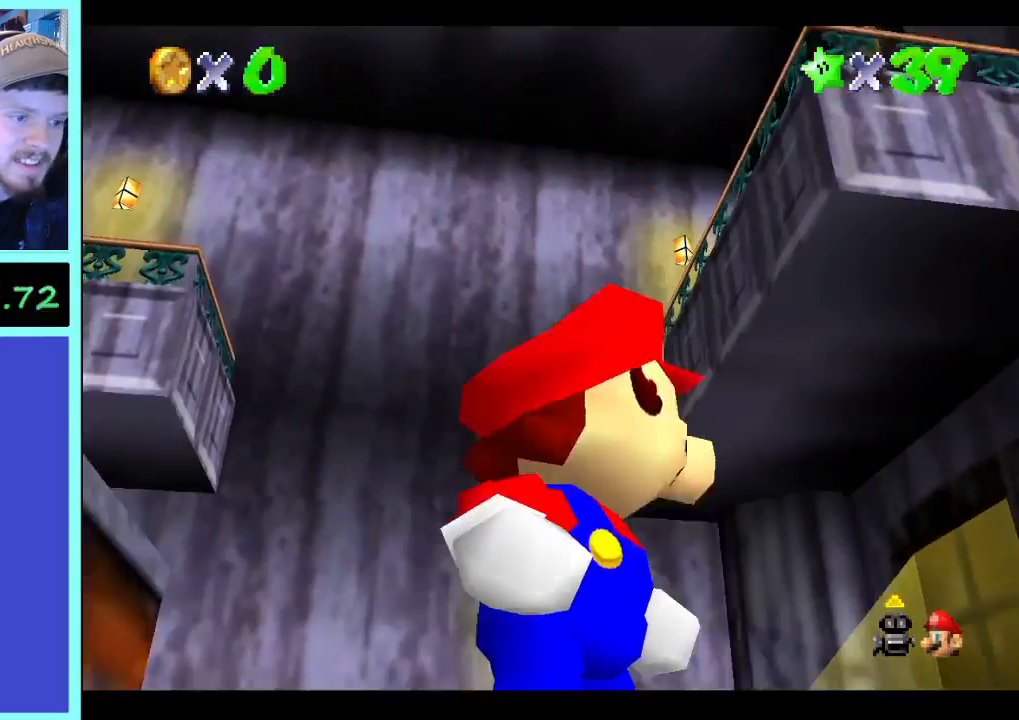
{"dt_ms": 500, "buttons": [], "left_stick": "left", "right_stick": "center", "events": [[67, "left_stick", "left"], [233, "left_stick", "center"], [267, "right_stick", "up"], [400, "left_stick", "left"], [467, "right_stick", "center"]]}
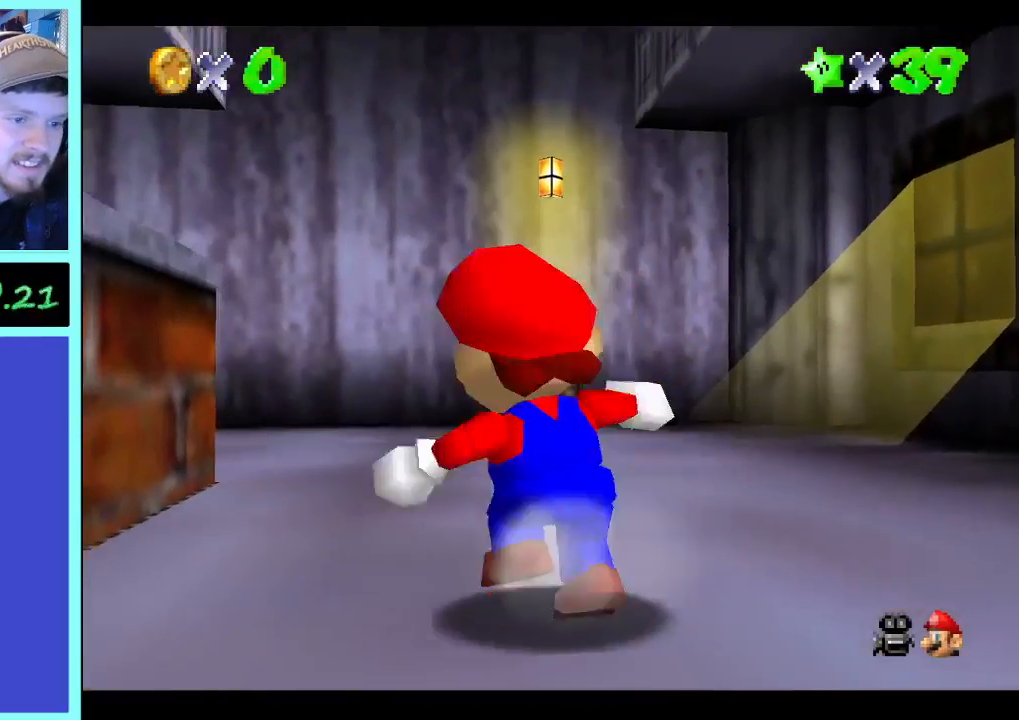
{"dt_ms": 500, "buttons": [], "left_stick": "center", "right_stick": "up", "events": [[33, "right_stick", "up"], [167, "left_stick", "center"]]}
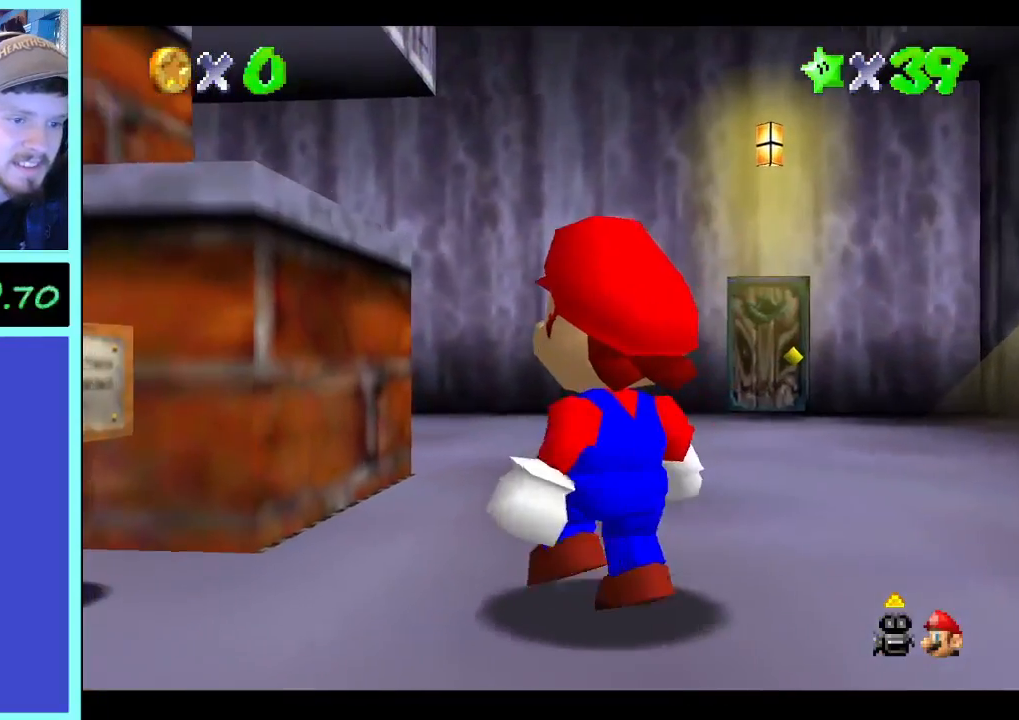
{"dt_ms": 500, "buttons": [], "left_stick": "down", "right_stick": "center", "events": [[333, "right_stick", "center"], [367, "left_stick", "down"]]}
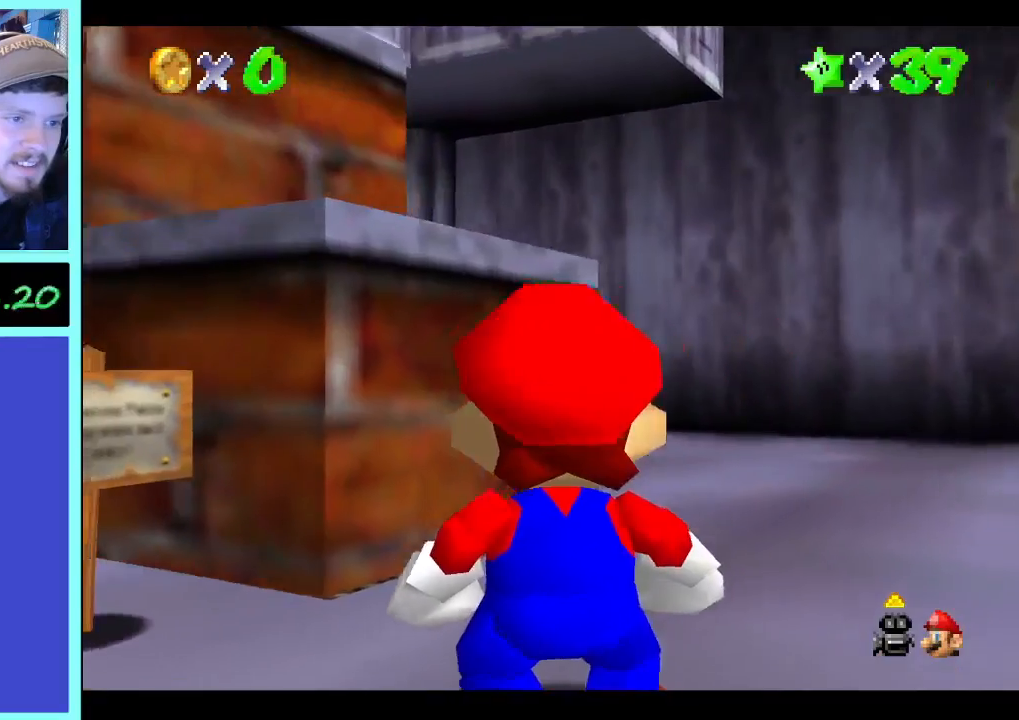
{"dt_ms": 500, "buttons": [], "left_stick": "down-left", "right_stick": "center", "events": [[267, "left_stick", "down-left"]]}
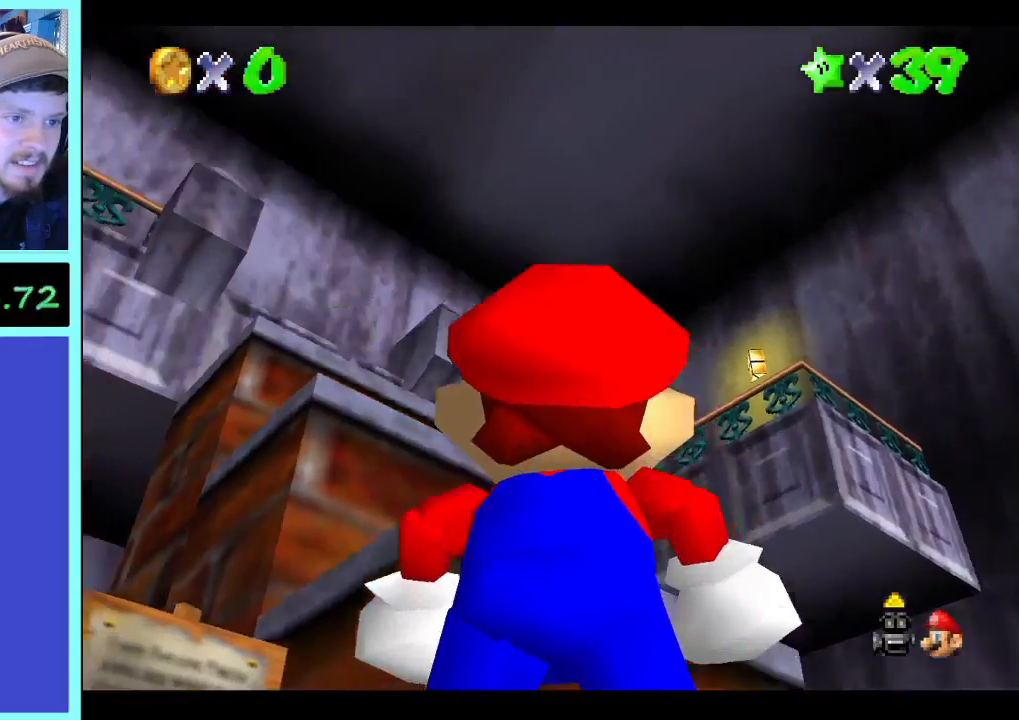
{"dt_ms": 500, "buttons": [], "left_stick": "center", "right_stick": "down", "events": [[67, "left_stick", "left"], [433, "left_stick", "center"], [467, "right_stick", "down"]]}
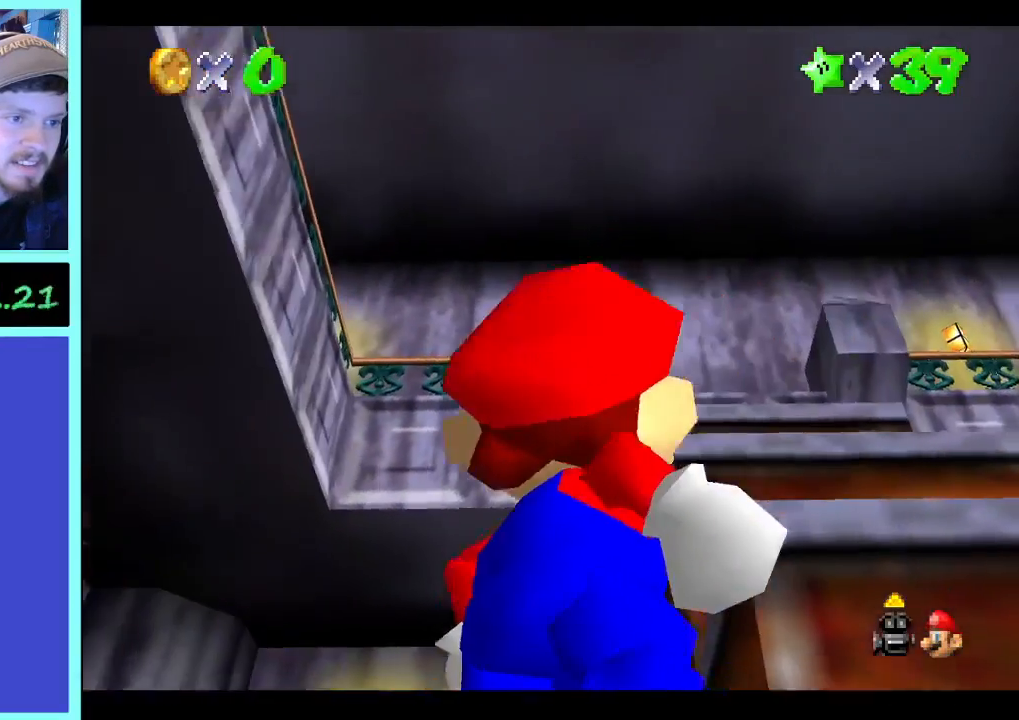
{"dt_ms": 500, "buttons": [], "left_stick": "left", "right_stick": "down", "events": [[133, "right_stick", "center"], [267, "left_stick", "left"], [433, "right_stick", "down"]]}
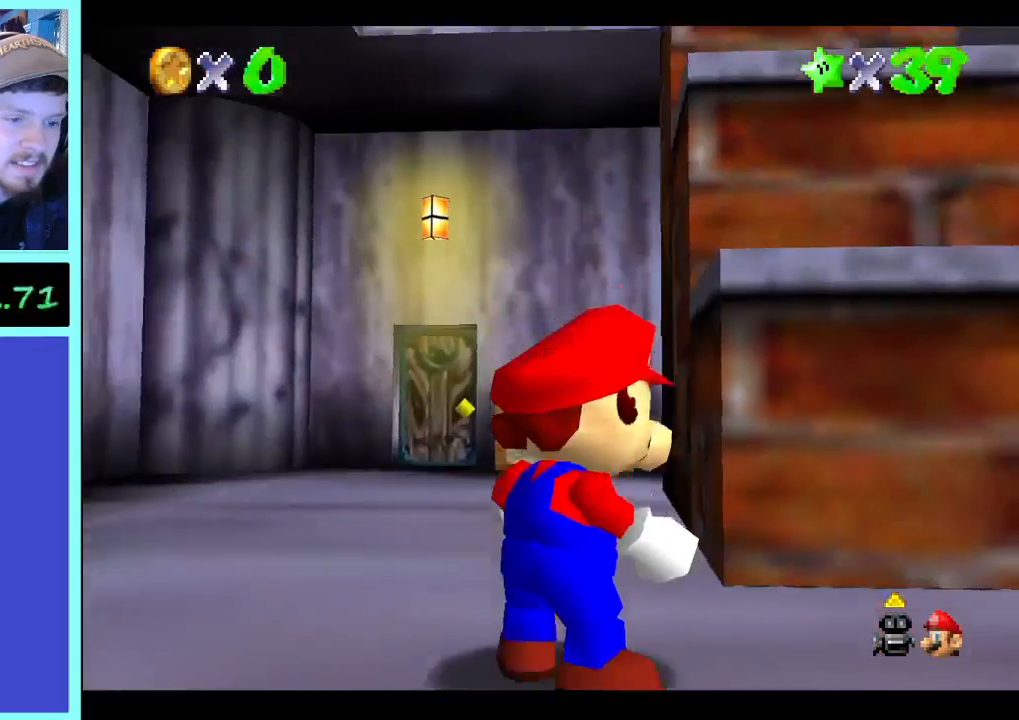
{"dt_ms": 500, "buttons": [], "left_stick": "up", "right_stick": "center", "events": [[67, "right_stick", "center"], [100, "left_stick", "up-left"], [200, "R2", "down"], [333, "R2", "up"], [500, "left_stick", "up"]]}
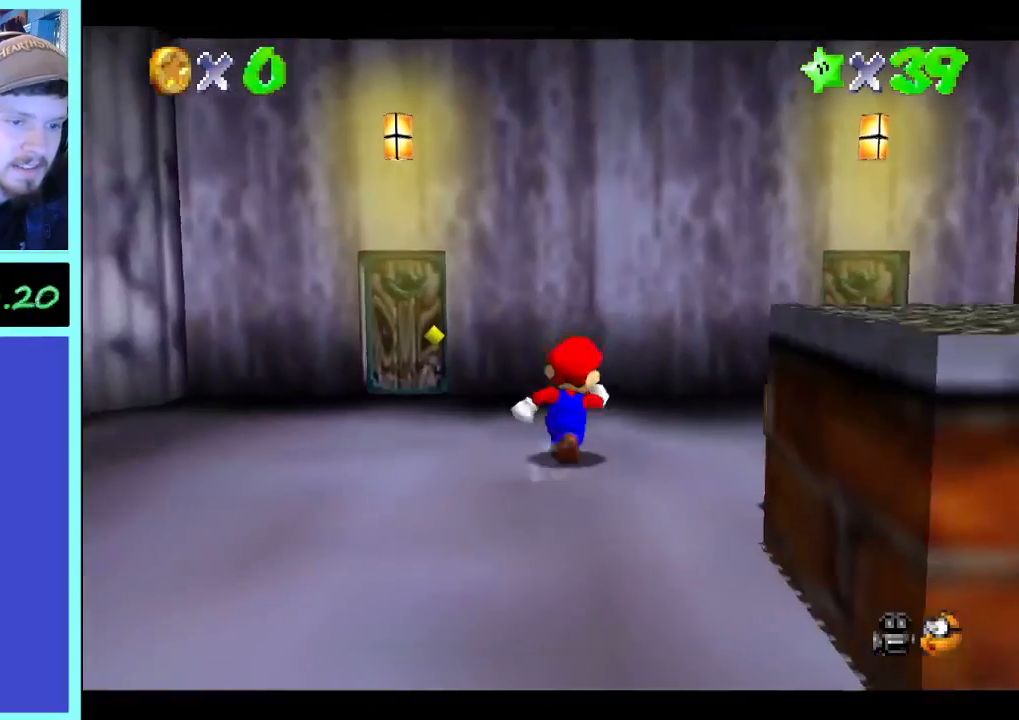
{"dt_ms": 500, "buttons": [], "left_stick": "up-left", "right_stick": "center", "events": [[100, "left_stick", "up-left"]]}
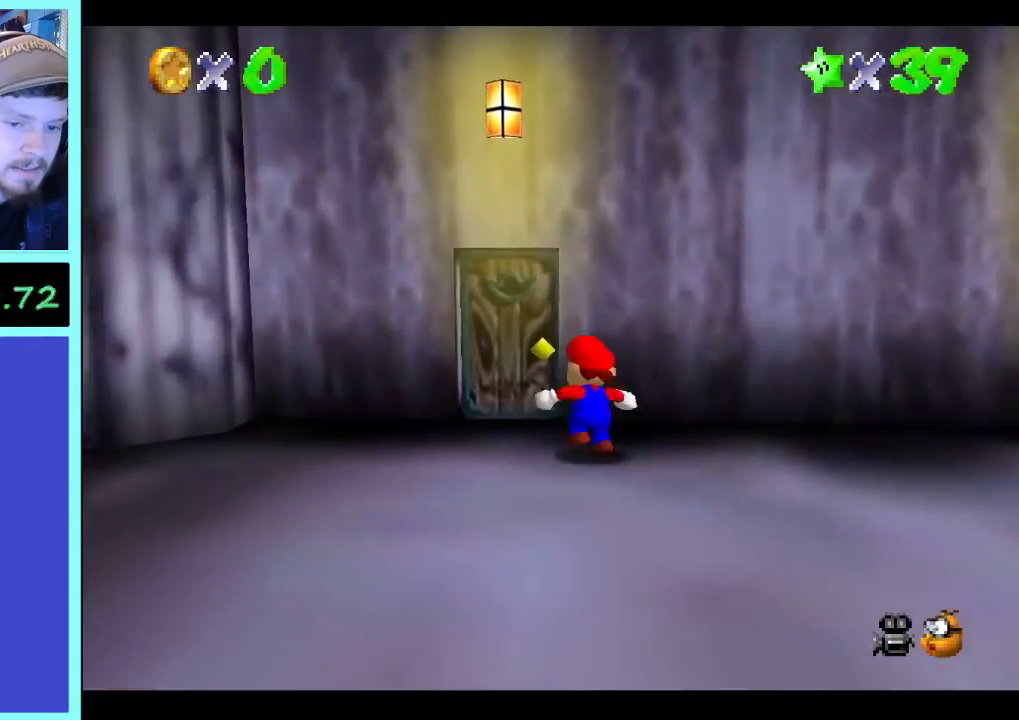
{"dt_ms": 500, "buttons": [], "left_stick": "up", "right_stick": "center", "events": [[400, "left_stick", "up"]]}
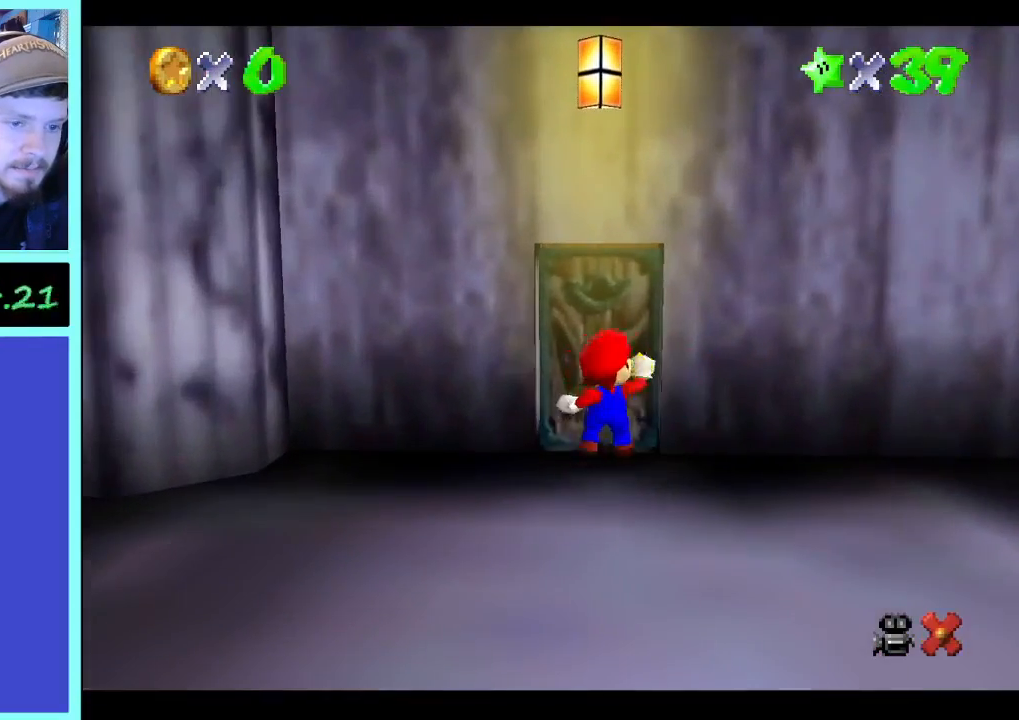
{"dt_ms": 500, "buttons": [], "left_stick": "center", "right_stick": "center", "events": [[100, "left_stick", "center"]]}
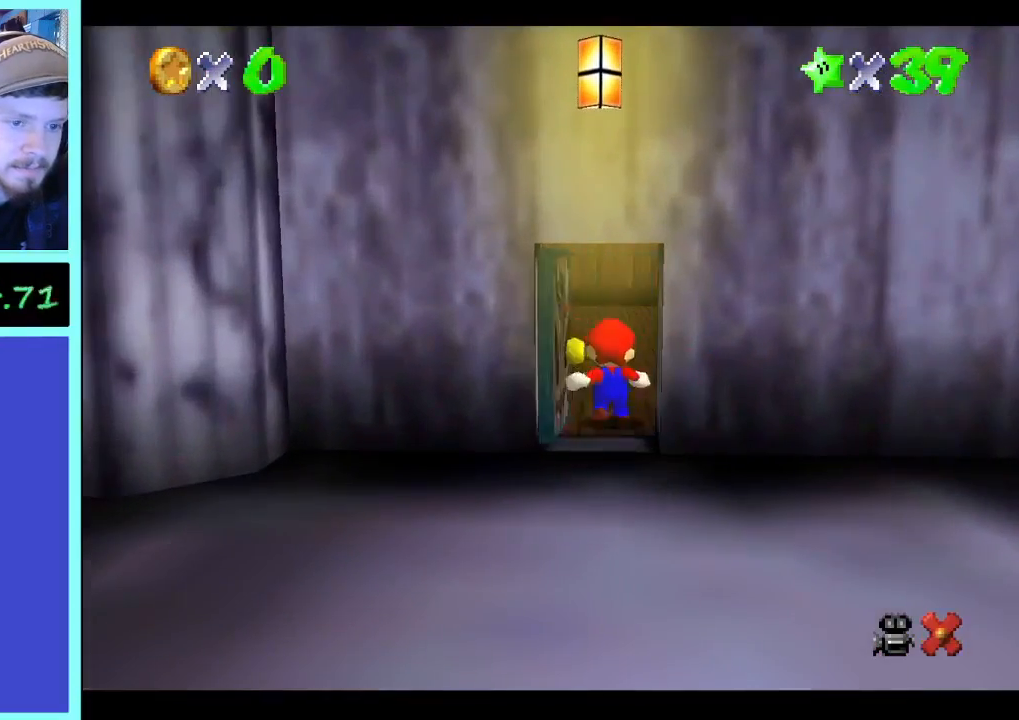
{"dt_ms": 500, "buttons": [], "left_stick": "left", "right_stick": "center", "events": [[433, "left_stick", "down-left"], [500, "left_stick", "left"]]}
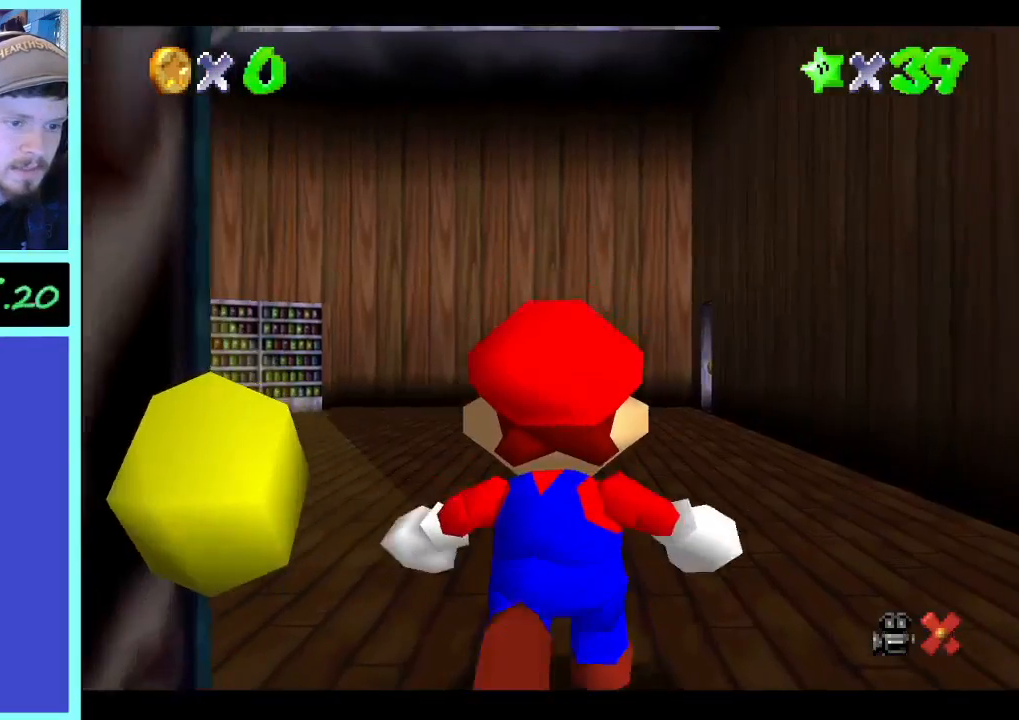
{"dt_ms": 500, "buttons": [], "left_stick": "up-left", "right_stick": "center", "events": [[133, "left_stick", "up-left"]]}
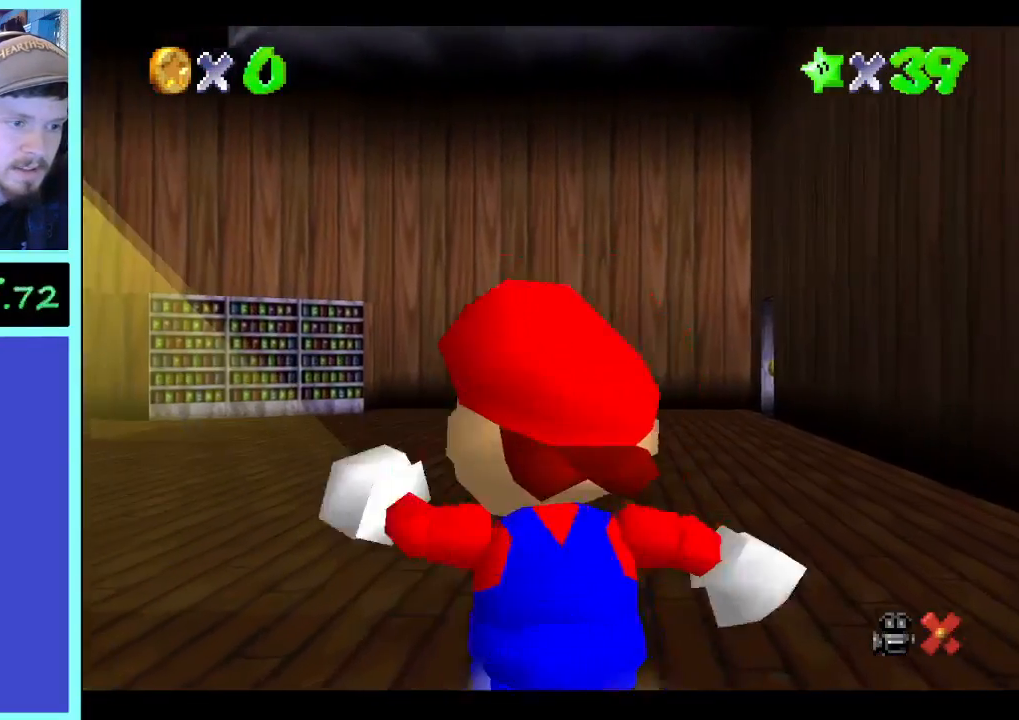
{"dt_ms": 500, "buttons": [], "left_stick": "up", "right_stick": "right", "events": [[433, "right_stick", "right"], [500, "left_stick", "up"]]}
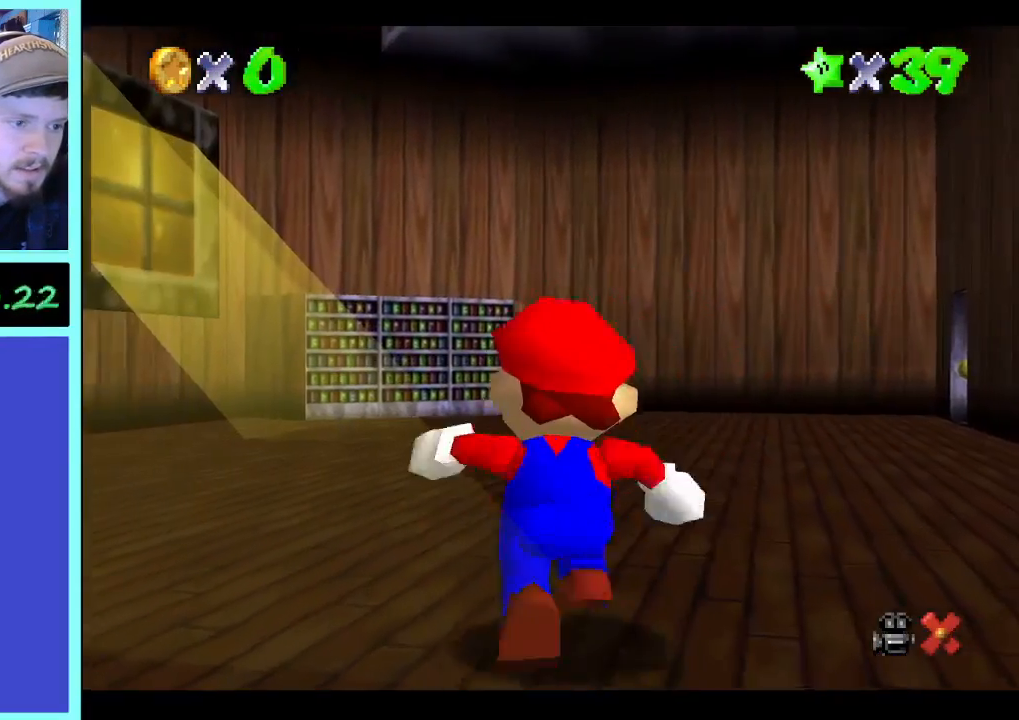
{"dt_ms": 500, "buttons": [], "left_stick": "up", "right_stick": "center", "events": [[100, "right_stick", "center"]]}
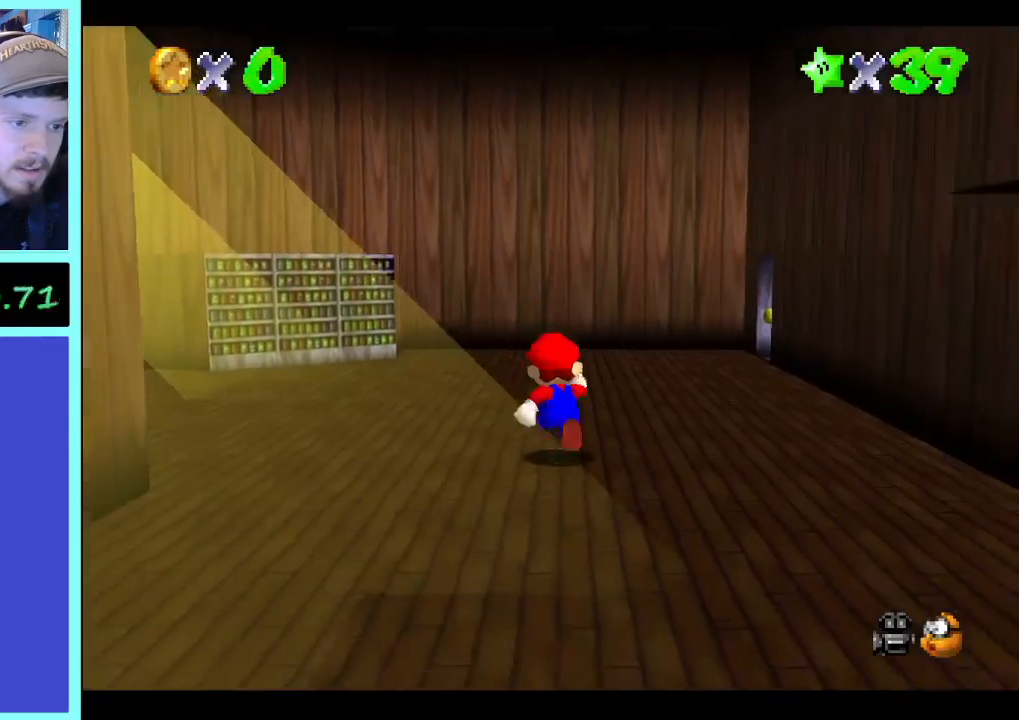
{"dt_ms": 500, "buttons": [], "left_stick": "up-left", "right_stick": "left", "events": [[67, "left_stick", "up-left"], [467, "right_stick", "left"]]}
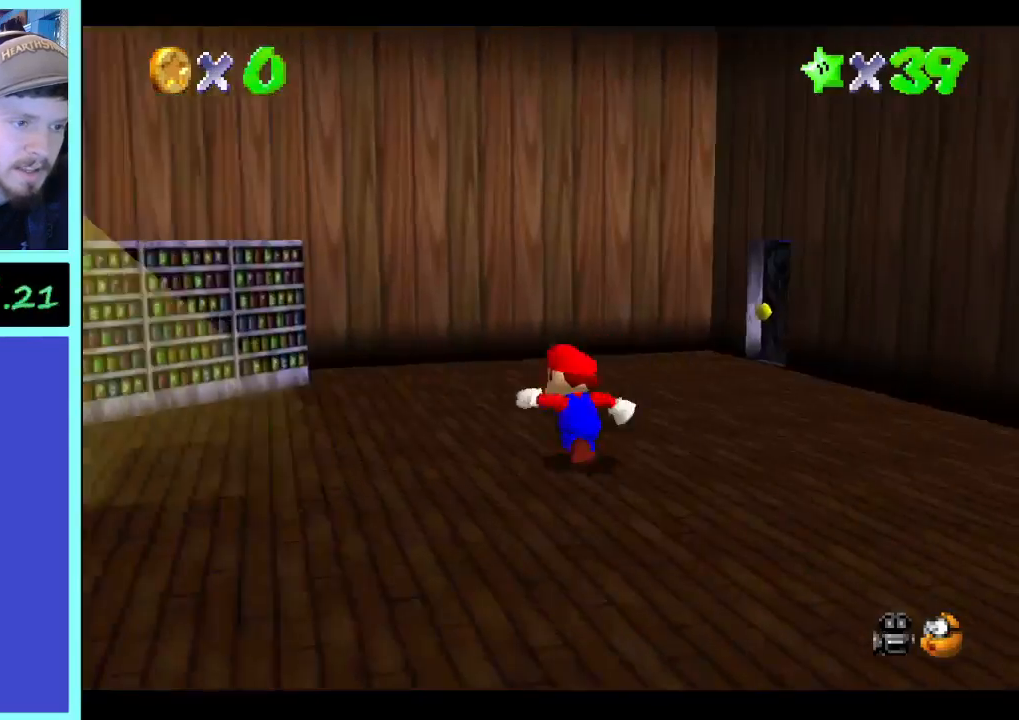
{"dt_ms": 500, "buttons": [], "left_stick": "left", "right_stick": "center", "events": [[100, "right_stick", "center"], [300, "left_stick", "left"]]}
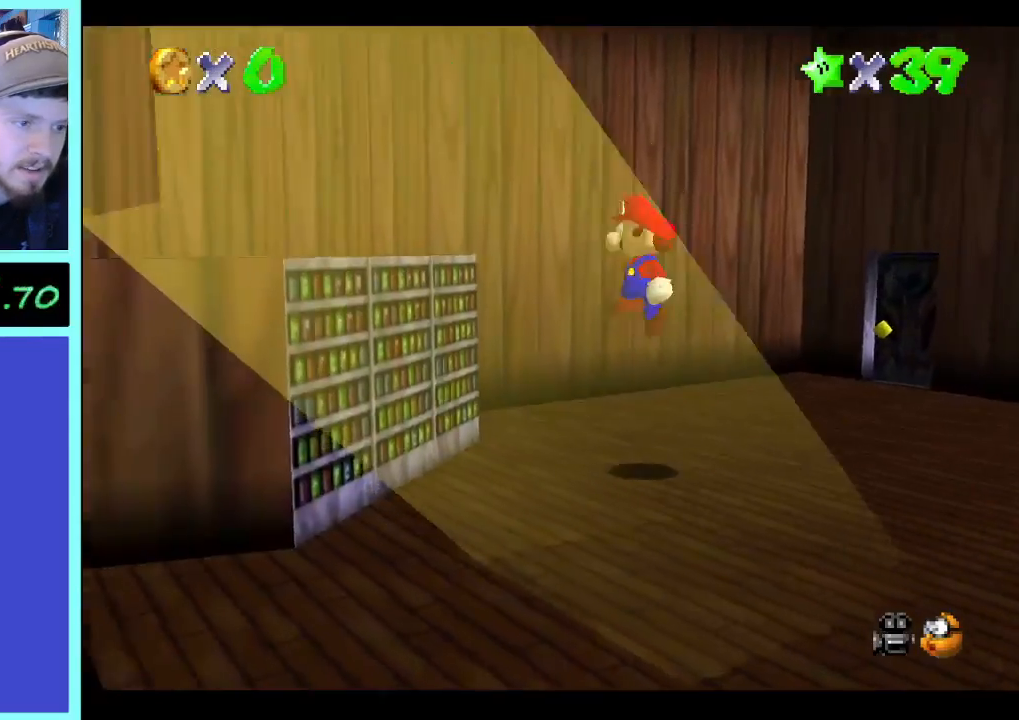
{"dt_ms": 500, "buttons": [], "left_stick": "center", "right_stick": "center", "events": [[133, "left_stick", "center"], [300, "right_stick", "left"], [433, "right_stick", "center"]]}
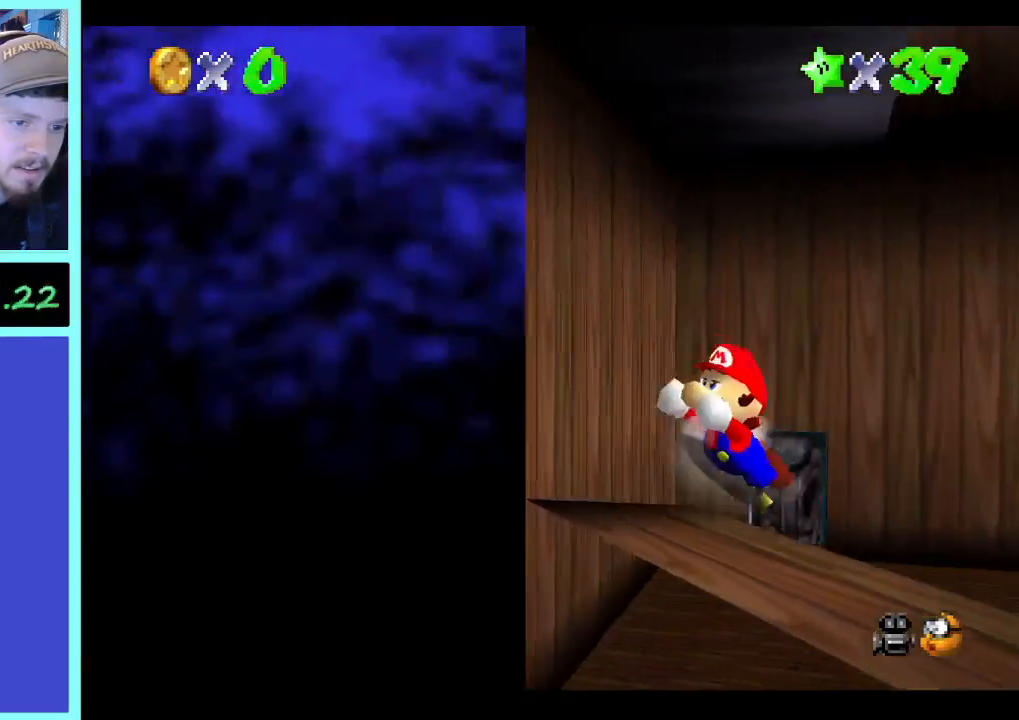
{"dt_ms": 500, "buttons": [], "left_stick": "center", "right_stick": "center", "events": []}
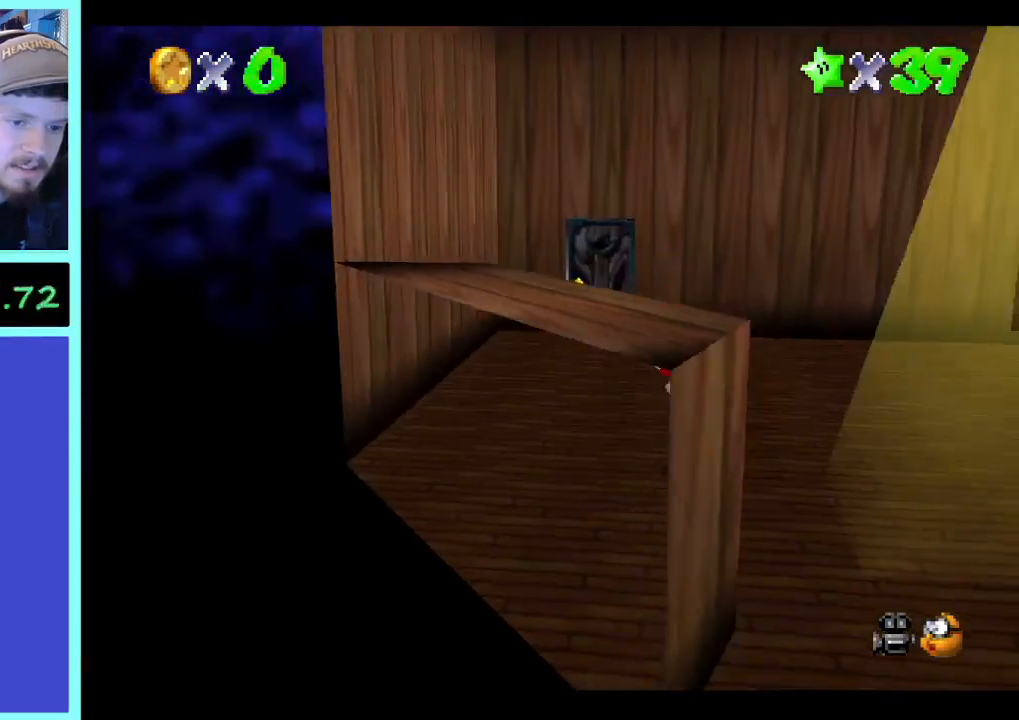
{"dt_ms": 500, "buttons": [], "left_stick": "center", "right_stick": "right", "events": [[233, "right_stick", "right"], [367, "right_stick", "center"], [433, "right_stick", "right"]]}
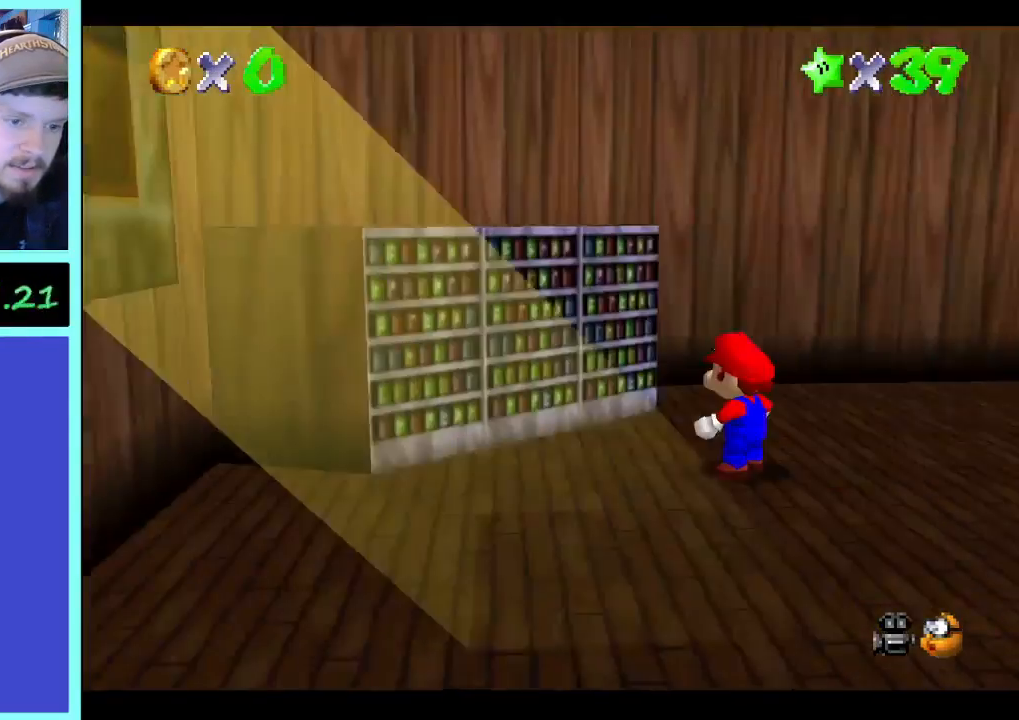
{"dt_ms": 500, "buttons": [], "left_stick": "down", "right_stick": "left", "events": [[67, "right_stick", "center"], [267, "right_stick", "right"], [333, "right_stick", "center"], [400, "right_stick", "left"], [467, "left_stick", "down"]]}
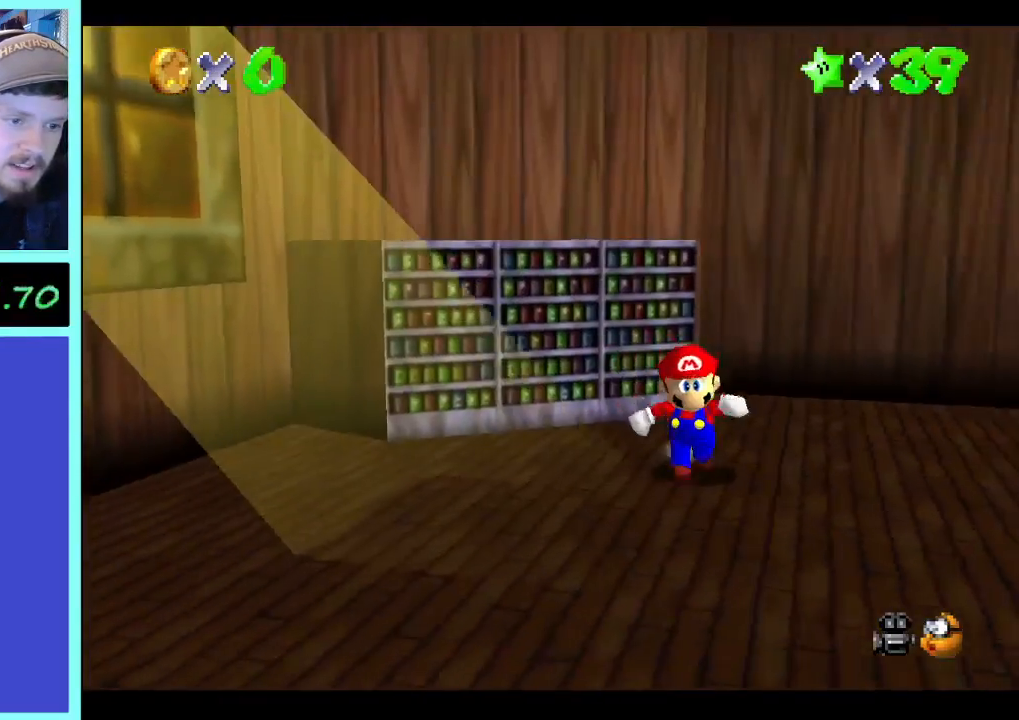
{"dt_ms": 1000, "buttons": [], "left_stick": "down", "right_stick": "center", "events": [[33, "right_stick", "center"], [100, "right_stick", "left"], [167, "left_stick", "down-right"], [433, "left_stick", "center"], [700, "right_stick", "center"], [733, "left_stick", "down-left"], [800, "left_stick", "down"]]}
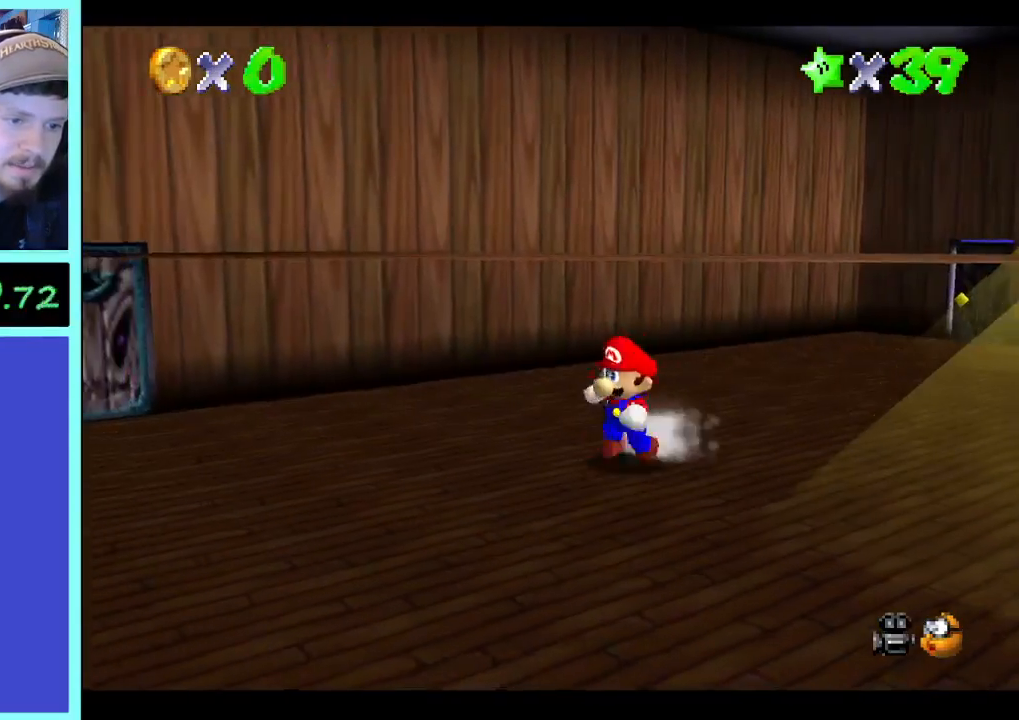
{"dt_ms": 500, "buttons": [], "left_stick": "right", "right_stick": "center", "events": [[67, "left_stick", "down-right"], [367, "left_stick", "right"]]}